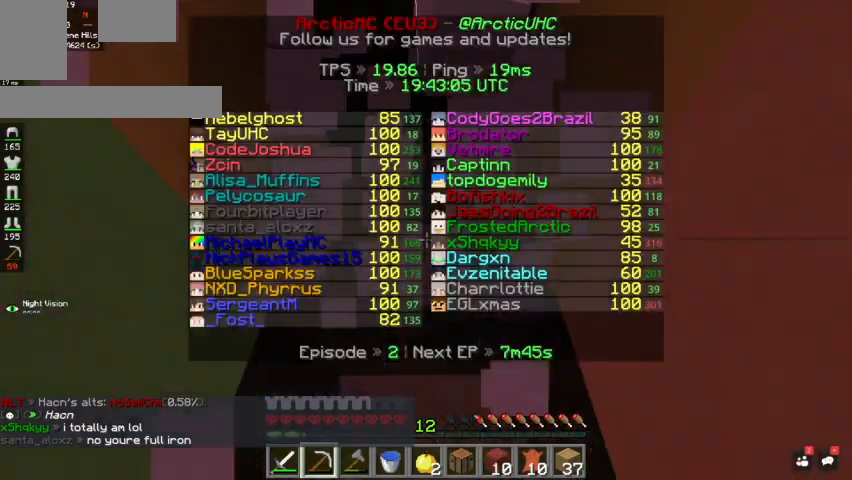
Gameplay with keyboard and mouse; each line is a JSON object with the keys and mouse buttons held at the frame after it. "events" lists presses ("down") and releases ("up") of "a", "d", "s", "space", "w", "mouse_left" and "mouse_right" between this image and that frame as [ms after this image, input, new state], when the widget could be followed in between. "mouse_left", "mouse_right" = the "left", "right" buttons of the "mouse" list. No other keys are recorded. Fast repeated clicks can show as one long hold. Mouse movement is not recorded.
{"keys": ["w"], "mouse": ["left"], "events": []}
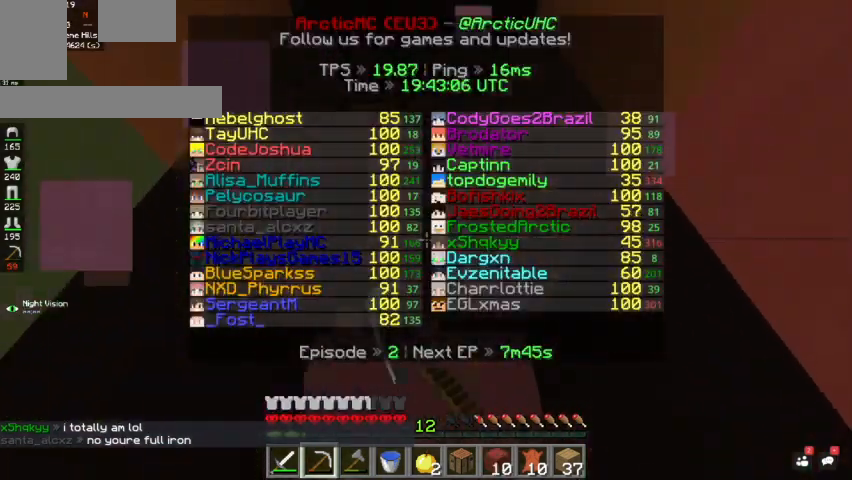
{"keys": ["w"], "mouse": ["left"], "events": []}
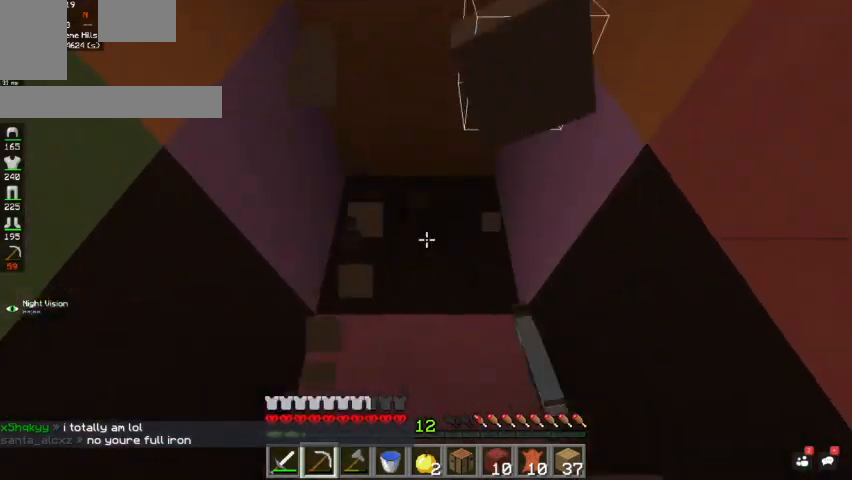
{"keys": ["w"], "mouse": ["left"], "events": [[233, "space", "down"], [400, "space", "up"]]}
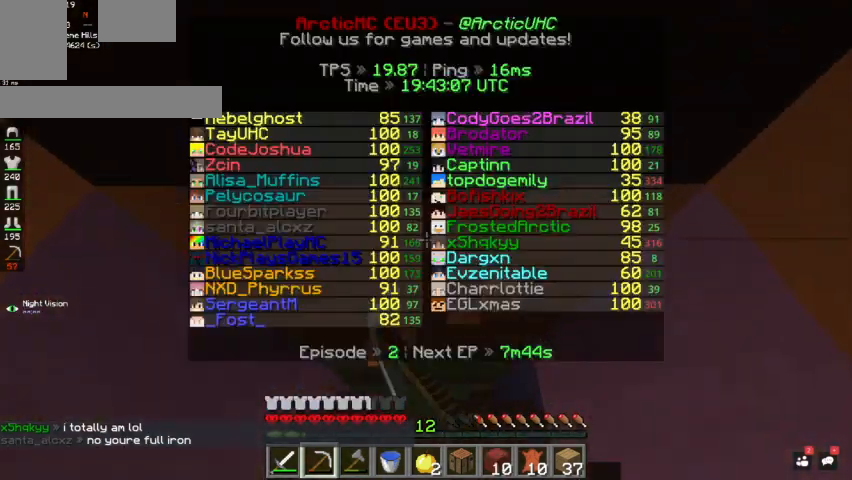
{"keys": [], "mouse": ["left"], "events": [[400, "w", "up"]]}
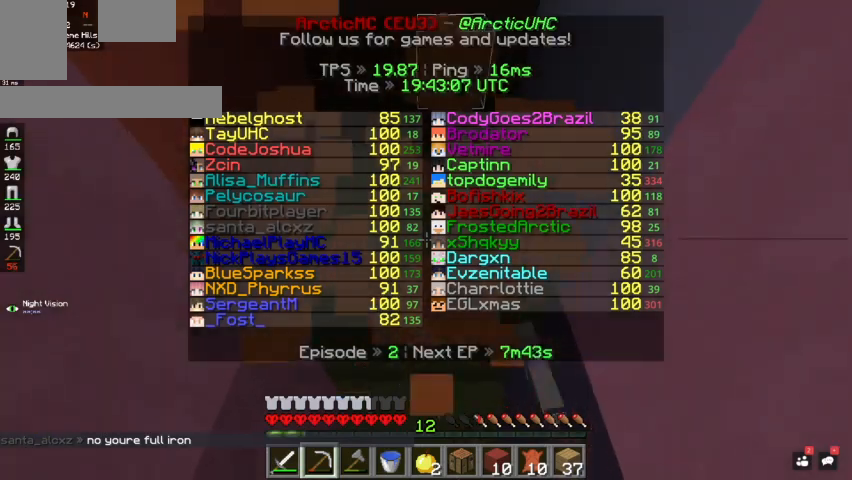
{"keys": ["w"], "mouse": ["left"], "events": [[467, "w", "down"]]}
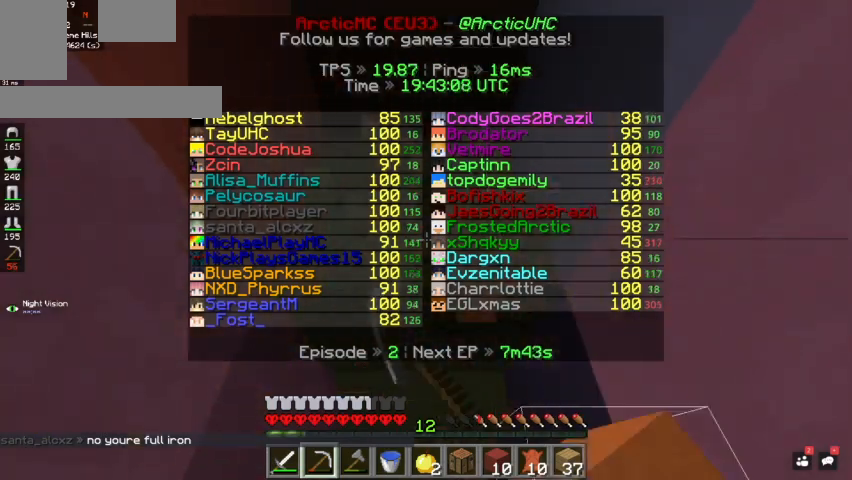
{"keys": ["w"], "mouse": ["left"], "events": []}
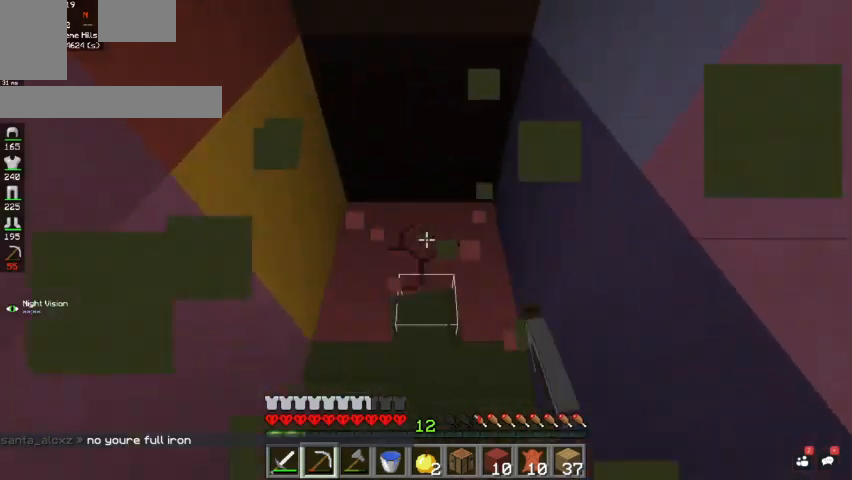
{"keys": ["space", "w"], "mouse": ["left"], "events": [[400, "space", "down"]]}
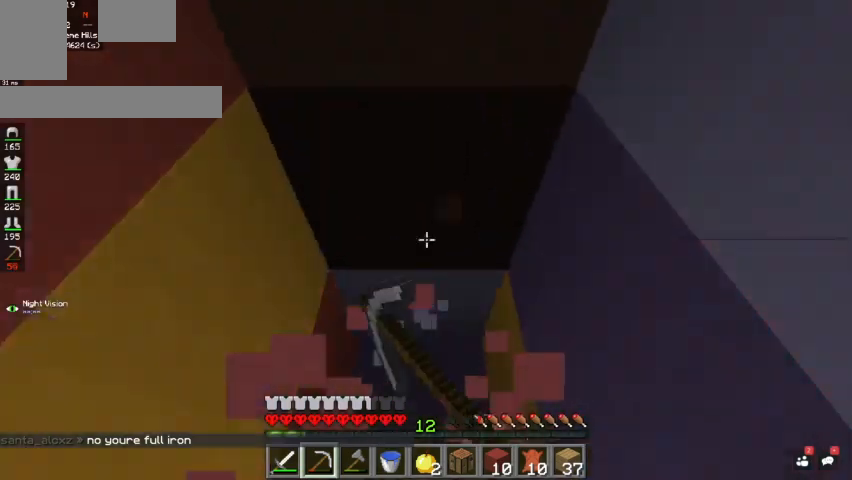
{"keys": ["w"], "mouse": ["left"], "events": [[67, "space", "up"]]}
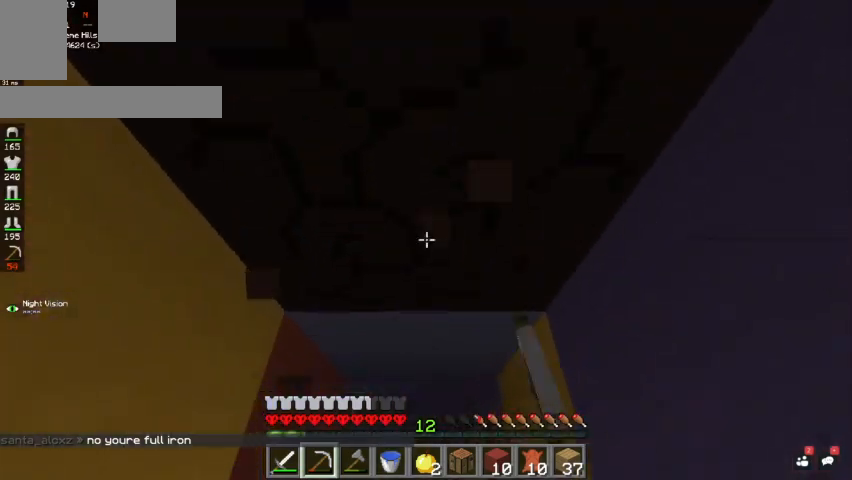
{"keys": ["w"], "mouse": ["left"], "events": []}
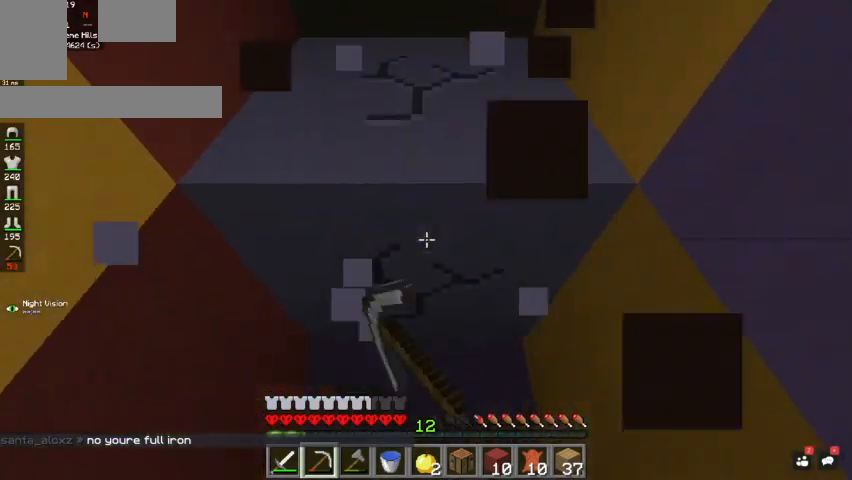
{"keys": ["w"], "mouse": ["left"], "events": [[333, "space", "down"], [500, "space", "up"]]}
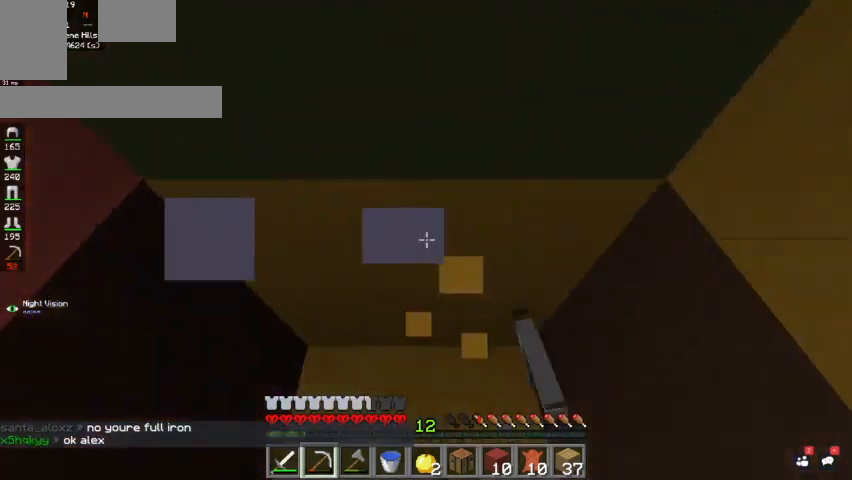
{"keys": [], "mouse": ["left"], "events": [[367, "w", "up"]]}
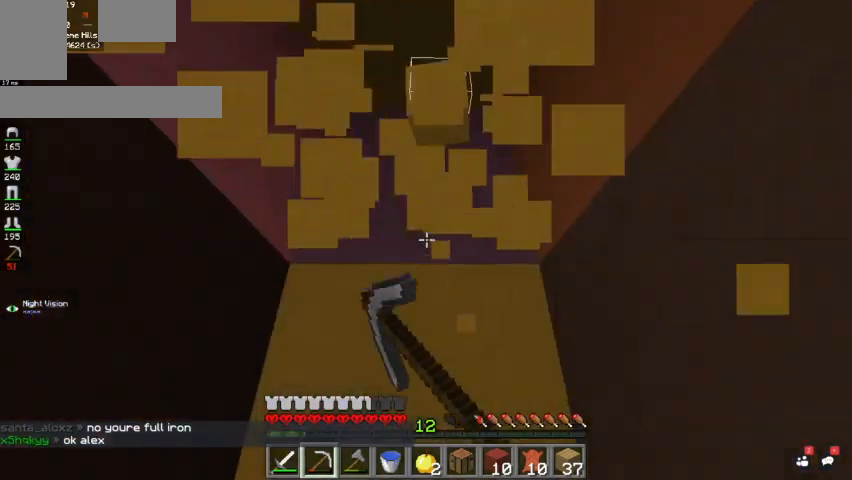
{"keys": [], "mouse": ["left"], "events": [[100, "s", "down"], [267, "s", "up"]]}
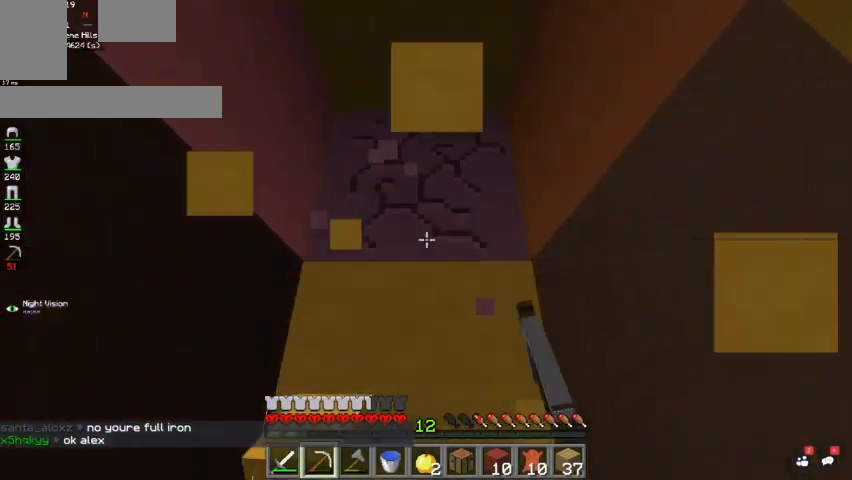
{"keys": ["w"], "mouse": ["left"], "events": [[67, "w", "down"]]}
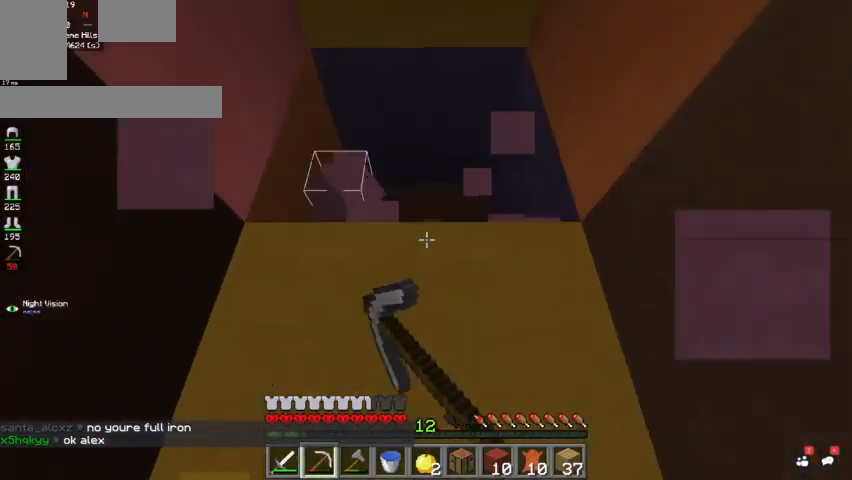
{"keys": ["w"], "mouse": ["left"], "events": []}
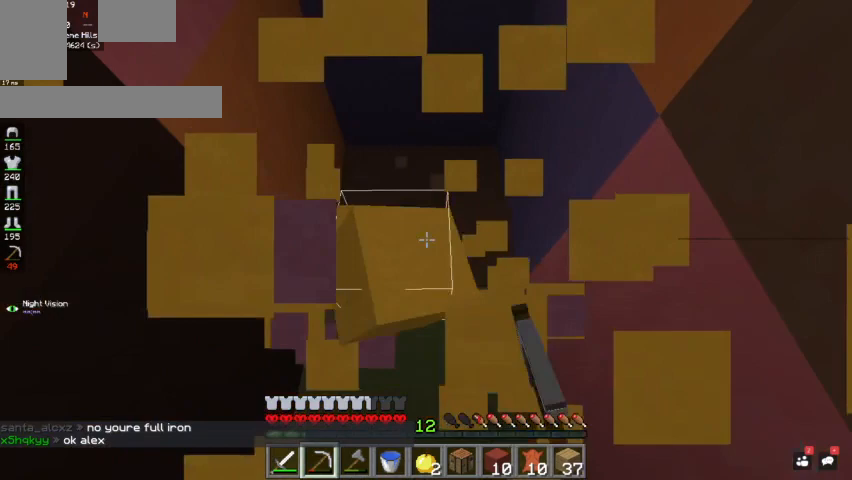
{"keys": ["space", "w"], "mouse": ["left"], "events": [[433, "space", "down"]]}
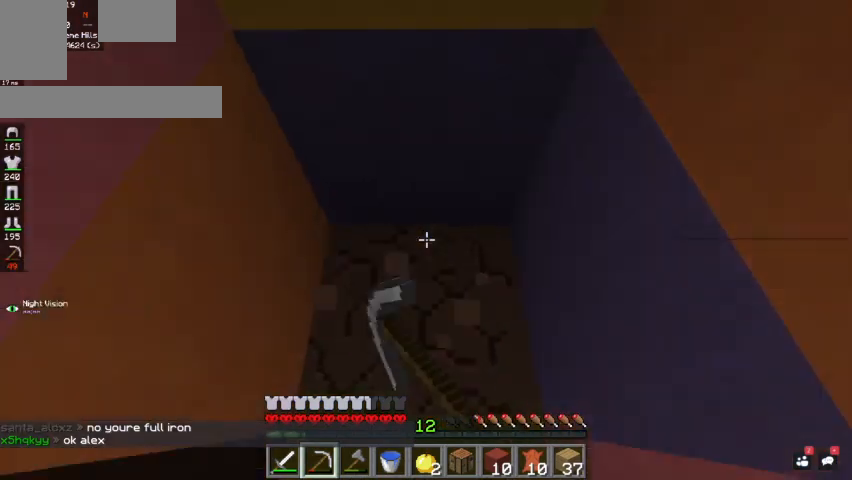
{"keys": ["w"], "mouse": ["left"], "events": [[67, "space", "up"]]}
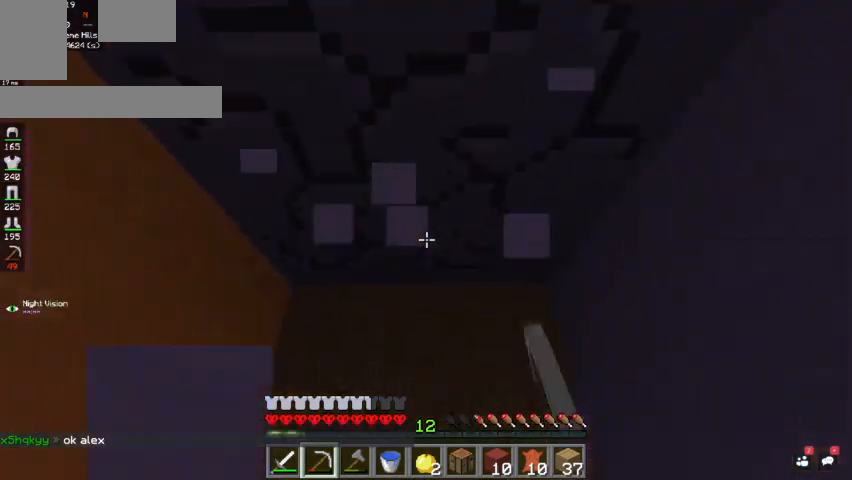
{"keys": ["w"], "mouse": ["left"], "events": []}
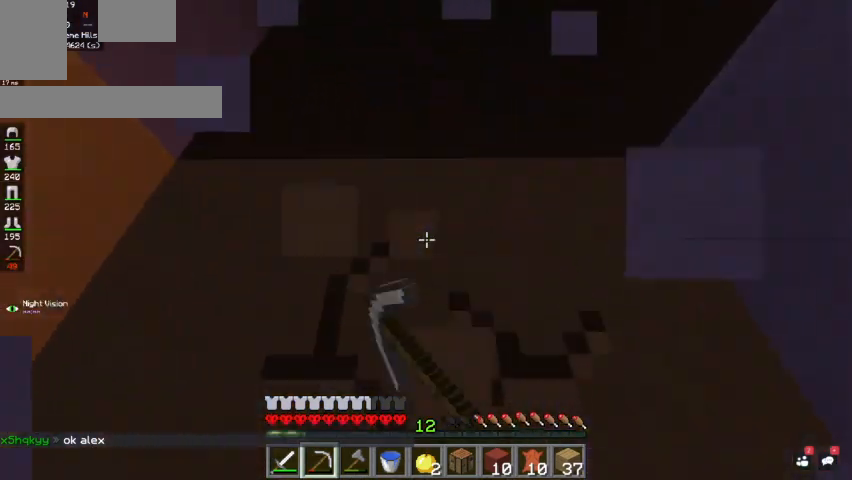
{"keys": ["w"], "mouse": ["left"], "events": [[333, "space", "down"], [500, "space", "up"]]}
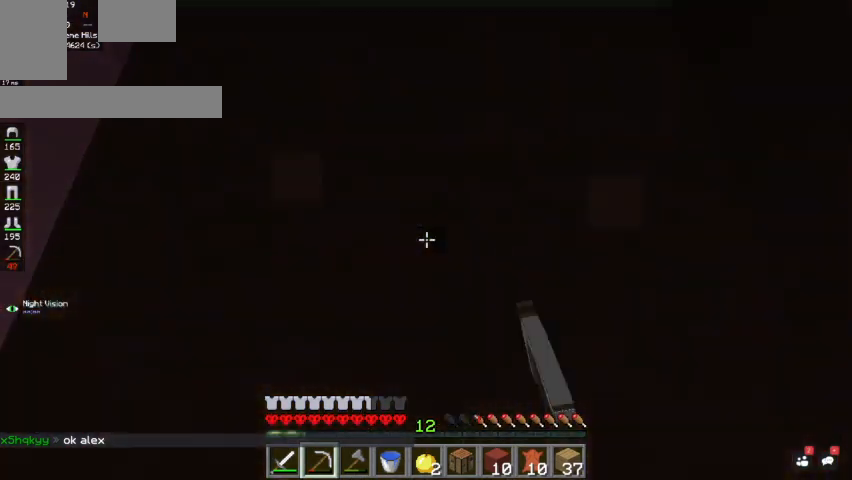
{"keys": [], "mouse": ["left"], "events": [[267, "w", "up"]]}
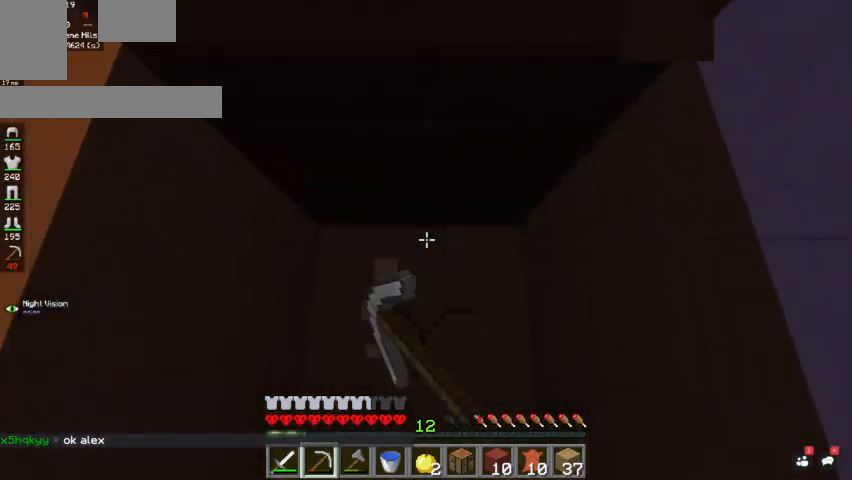
{"keys": ["s"], "mouse": ["left"], "events": [[233, "s", "down"]]}
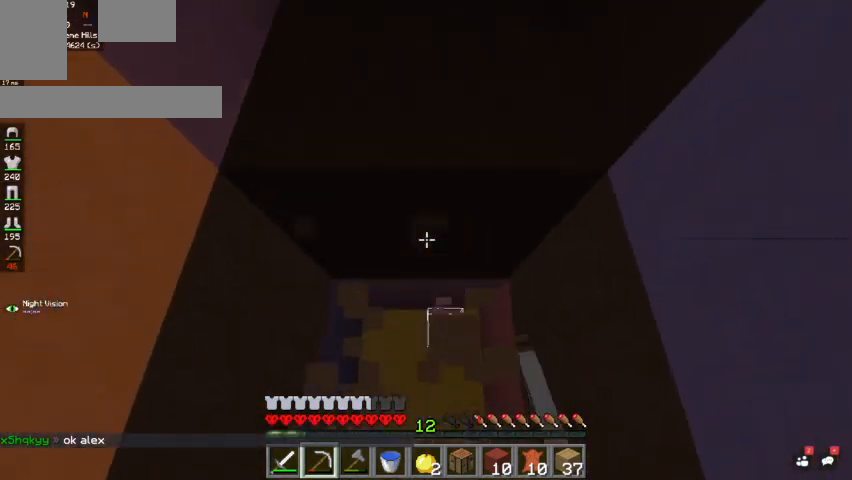
{"keys": ["w"], "mouse": ["left"], "events": [[300, "s", "up"], [500, "w", "down"]]}
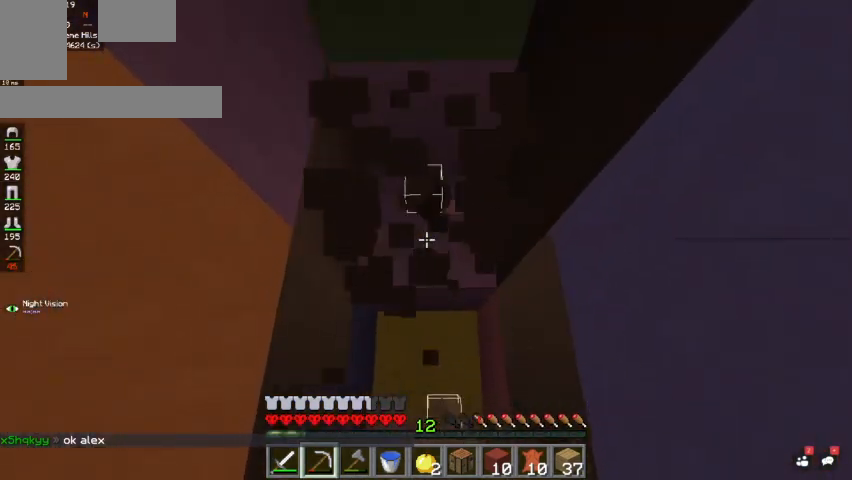
{"keys": ["w"], "mouse": ["right"], "events": [[233, "mouse_left", "up"], [367, "mouse_right", "down"]]}
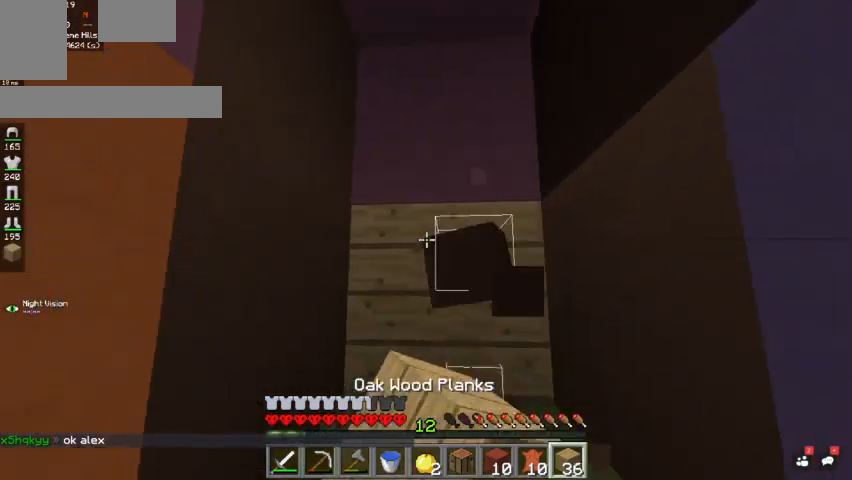
{"keys": ["w"], "mouse": ["left"], "events": [[33, "mouse_right", "up"], [133, "mouse_left", "down"], [233, "space", "down"], [400, "space", "up"]]}
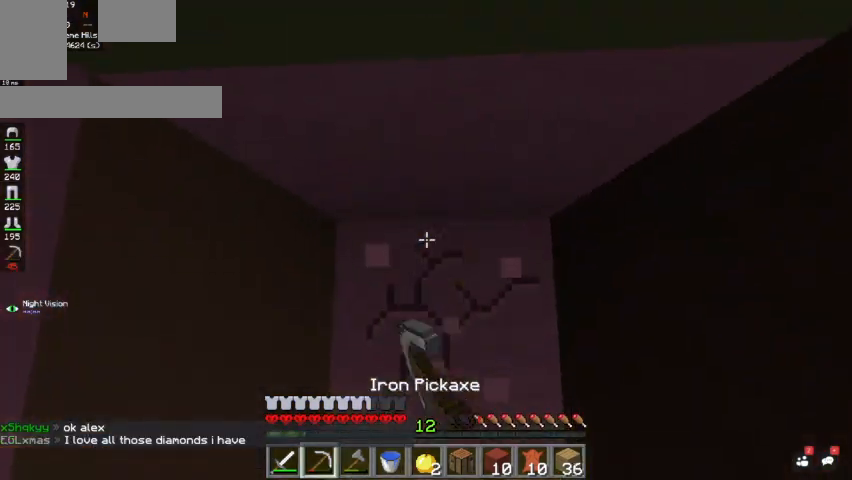
{"keys": [], "mouse": ["left"], "events": [[267, "w", "up"]]}
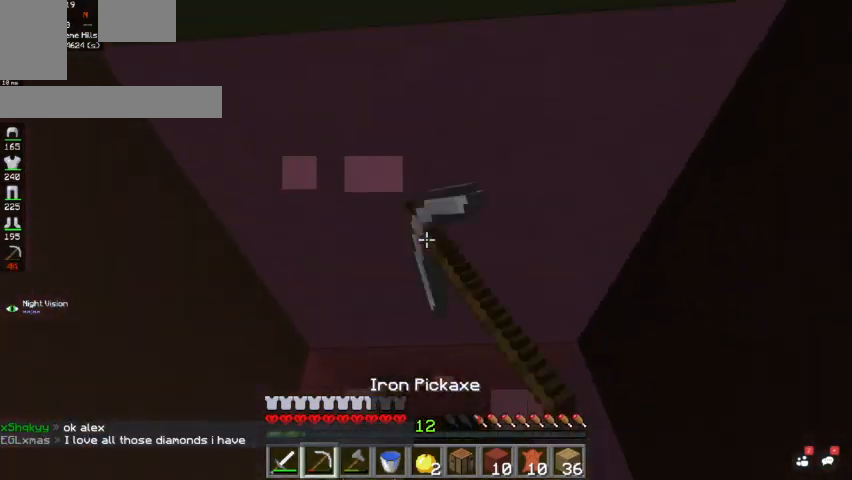
{"keys": [], "mouse": ["left"], "events": []}
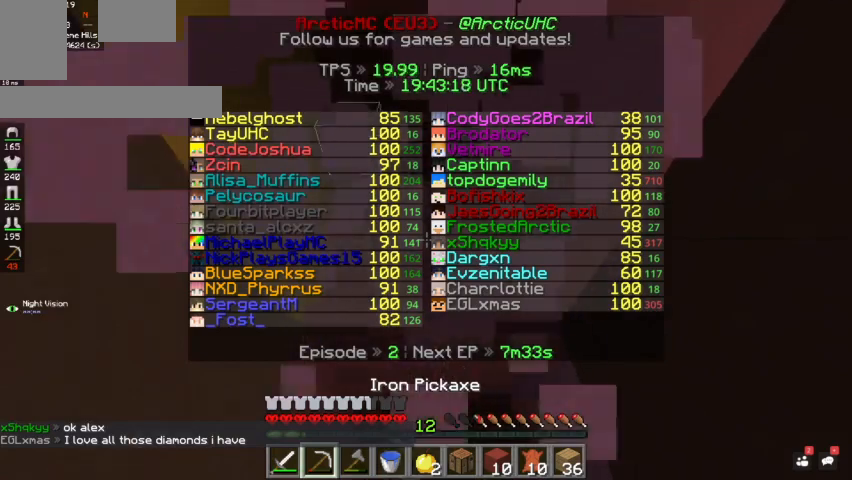
{"keys": ["w"], "mouse": ["left"], "events": [[400, "w", "down"]]}
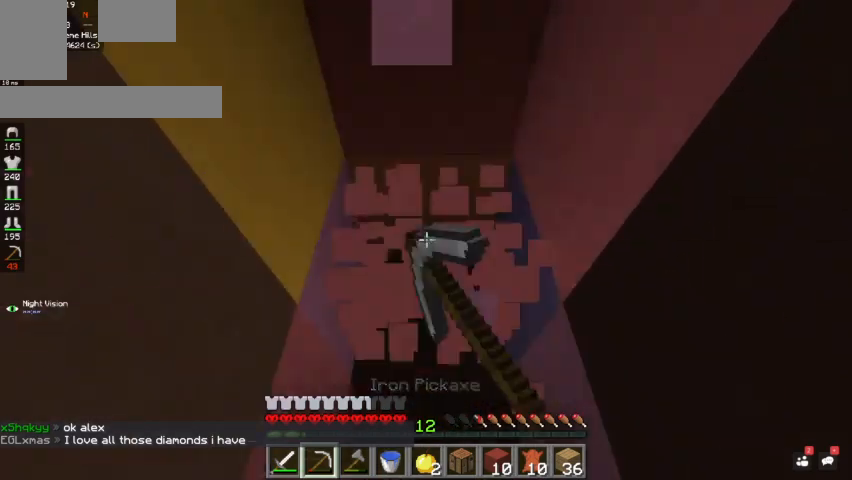
{"keys": ["w"], "mouse": ["left"], "events": []}
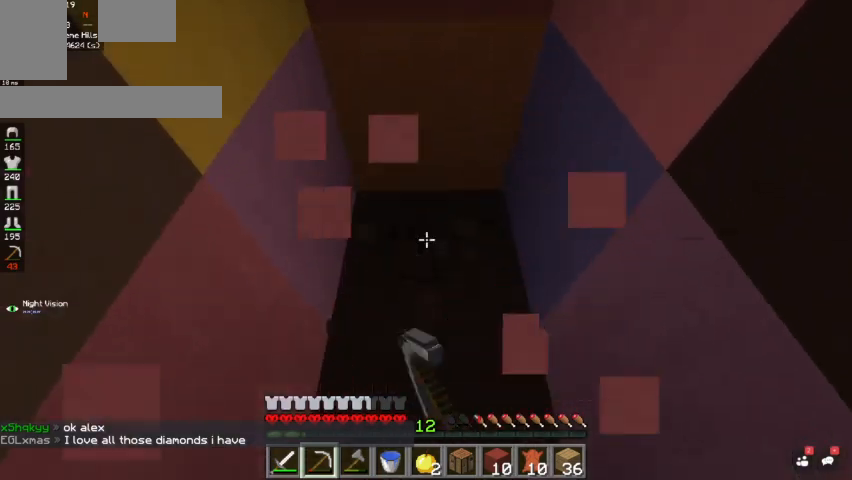
{"keys": ["w"], "mouse": ["left"], "events": [[333, "space", "down"], [467, "space", "up"]]}
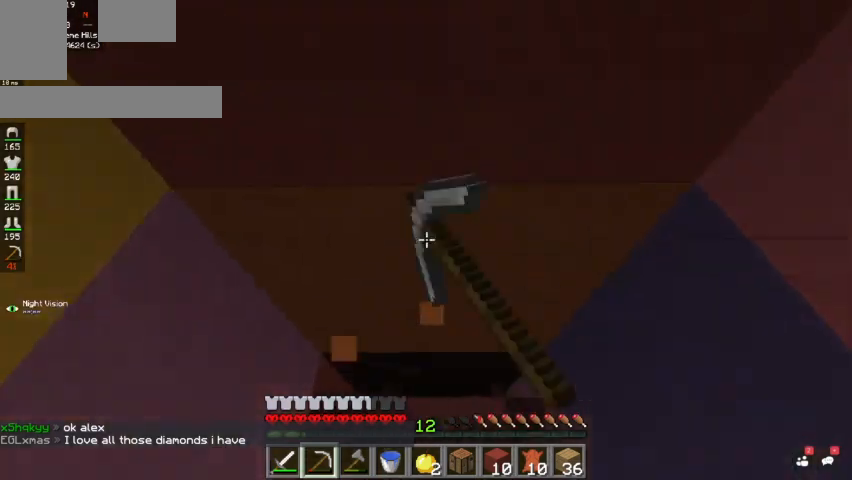
{"keys": ["w"], "mouse": ["left"], "events": []}
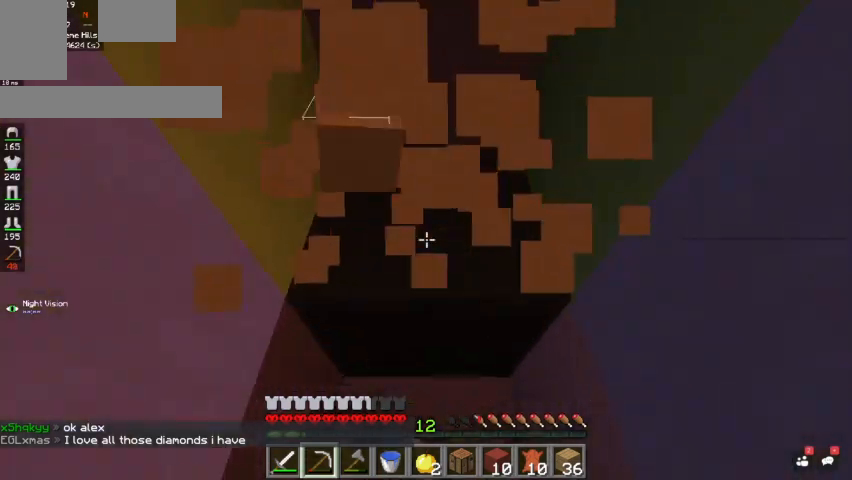
{"keys": [], "mouse": ["left"], "events": [[267, "w", "up"]]}